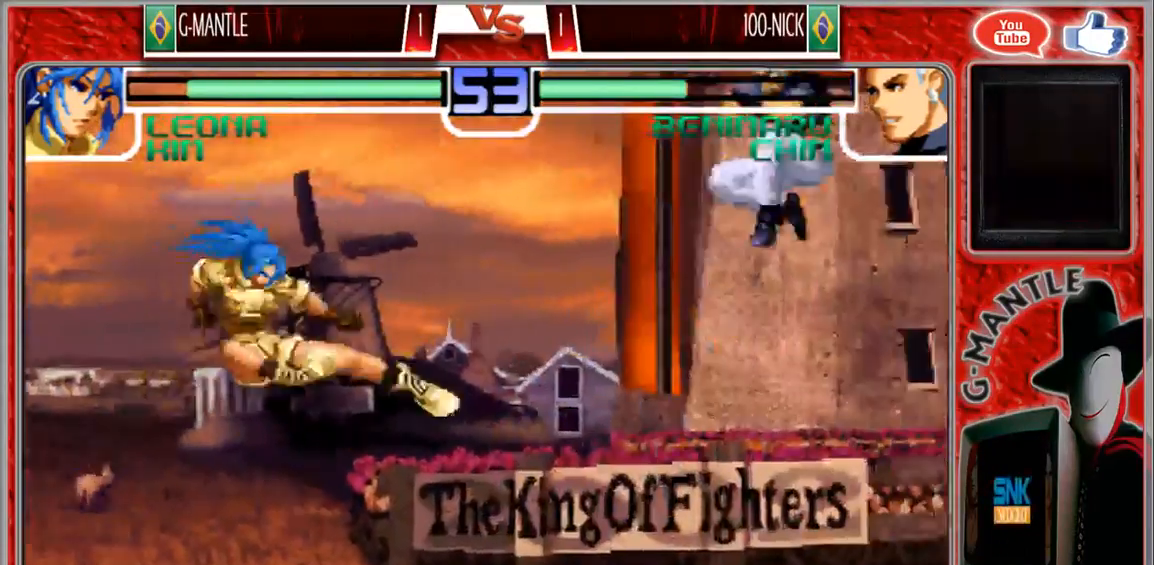
Gameplay with a controller (arcade stick); each line is a JSON object with the inputs held at the frame after it (dt_ms = milliseconds from this image to that frame). "events" lists button and stick changes between this image and that frame as [ms after this image, input, new state], when the widget could be followed in between. Not read: A L3 R3 other_buttons.
{"dt_ms": 500, "buttons": [], "left_stick": "left", "events": [[83, "left_stick", "left"]]}
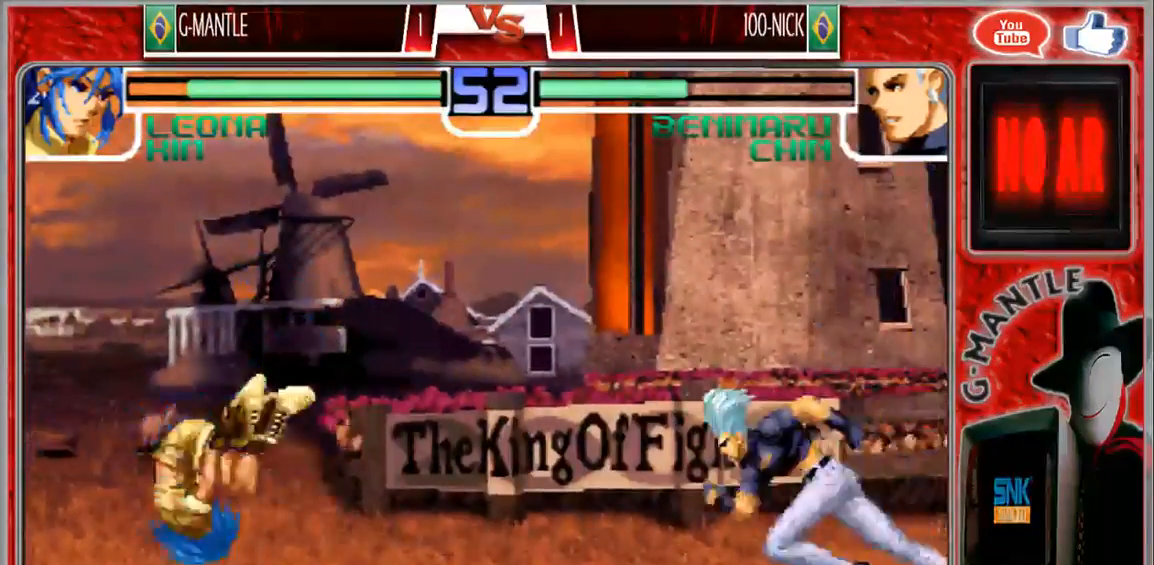
{"dt_ms": 500, "buttons": [], "left_stick": "left", "events": [[300, "left_stick", "right"], [417, "left_stick", "left"]]}
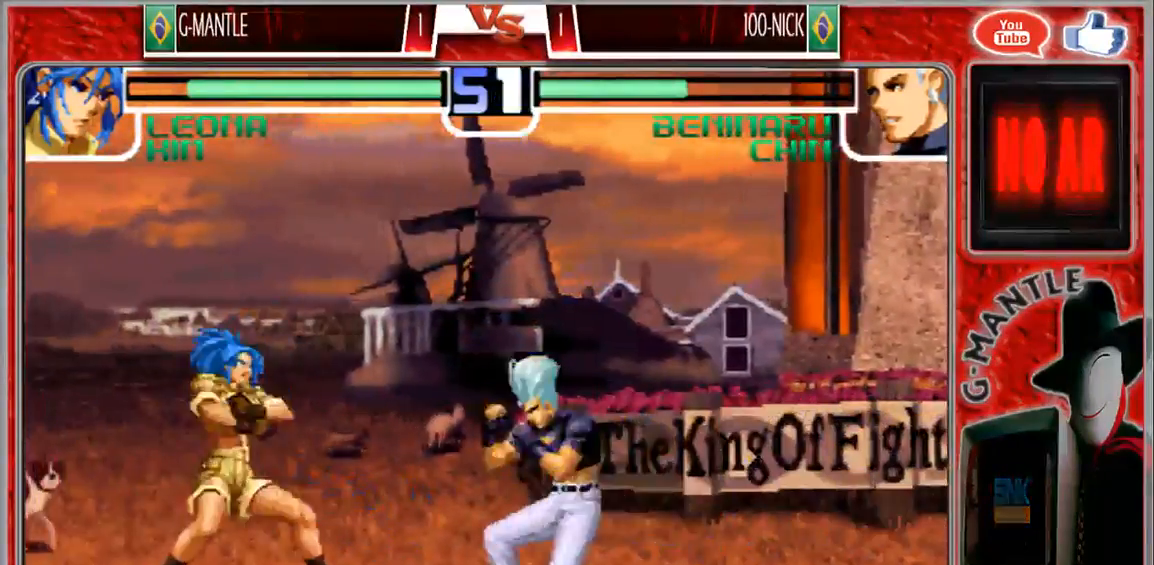
{"dt_ms": 500, "buttons": [], "left_stick": "down-left", "events": [[100, "left_stick", "down-left"]]}
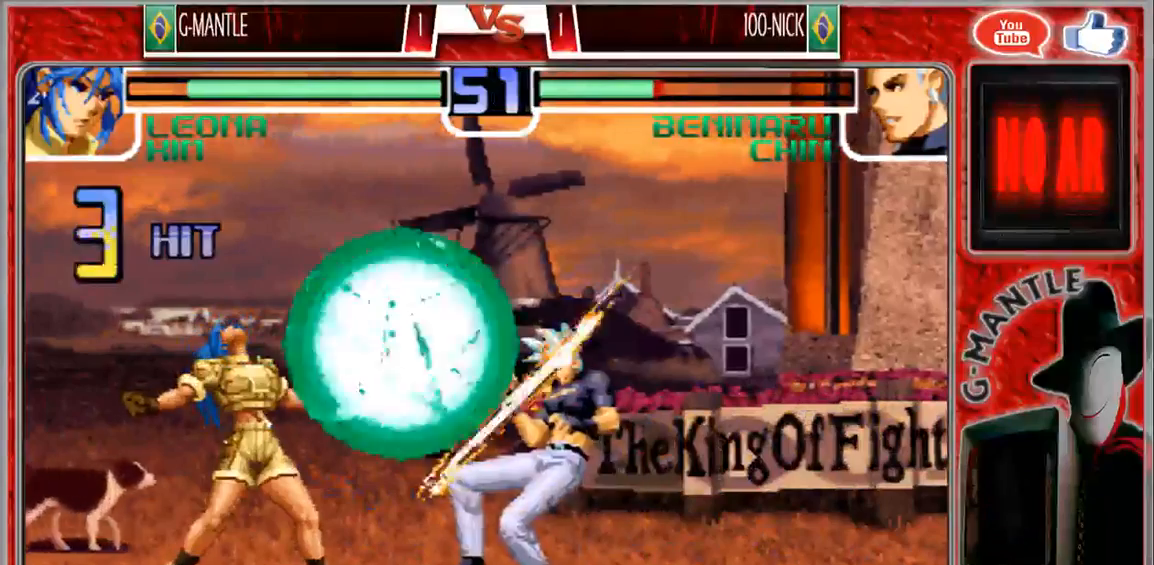
{"dt_ms": 500, "buttons": [], "left_stick": "center", "events": [[333, "left_stick", "center"], [383, "left_stick", "right"], [450, "left_stick", "center"]]}
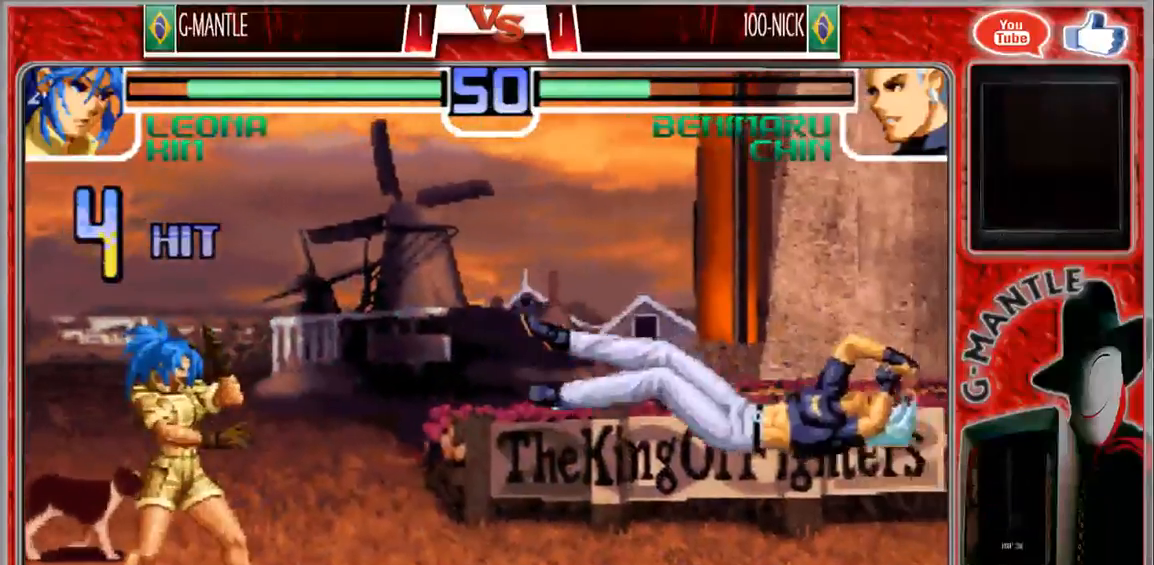
{"dt_ms": 500, "buttons": [], "left_stick": "down-left", "events": [[17, "left_stick", "right"], [250, "left_stick", "center"], [467, "left_stick", "down-left"]]}
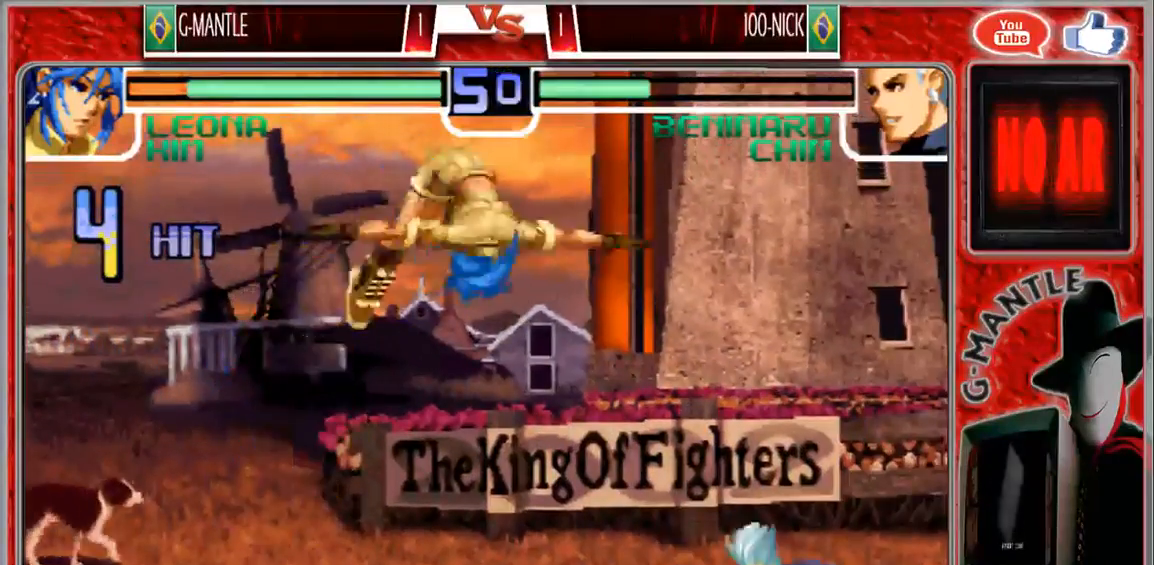
{"dt_ms": 500, "buttons": [], "left_stick": "down-left", "events": [[300, "left_stick", "up"], [350, "left_stick", "center"], [500, "left_stick", "down-left"]]}
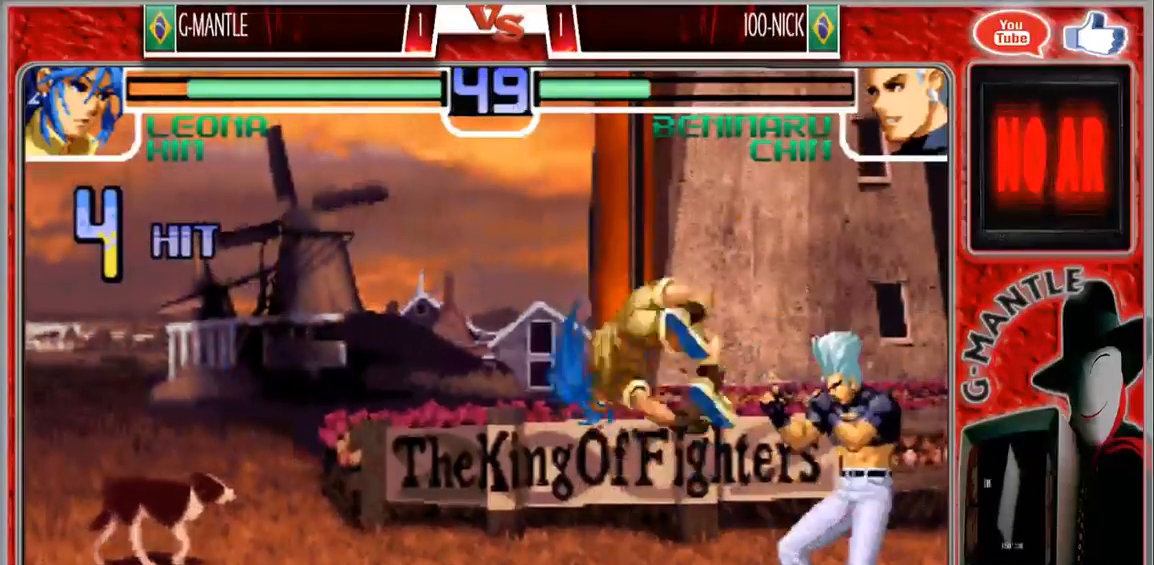
{"dt_ms": 1000, "buttons": [], "left_stick": "down-left"}
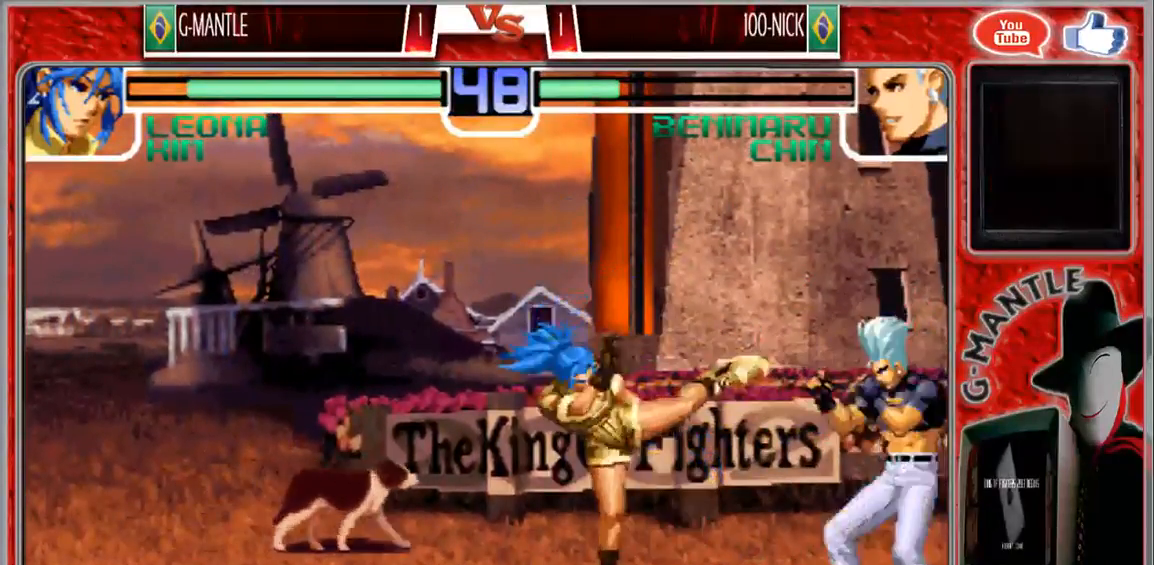
{"dt_ms": 500, "buttons": [], "left_stick": "up-left", "events": [[500, "left_stick", "up-left"]]}
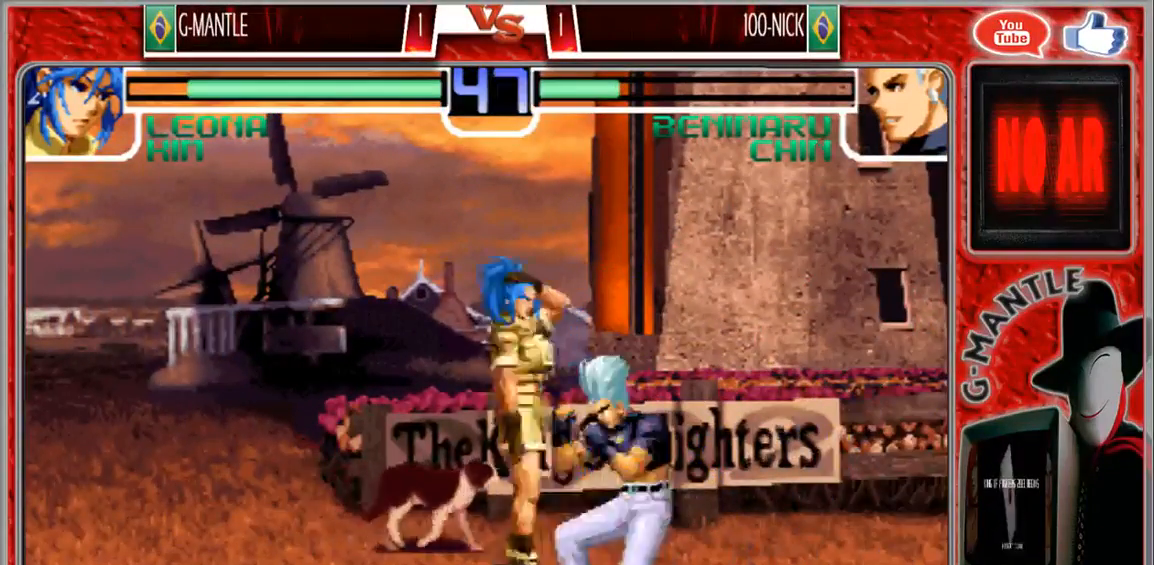
{"dt_ms": 500, "buttons": [], "left_stick": "center", "events": [[67, "left_stick", "up-right"], [233, "left_stick", "center"]]}
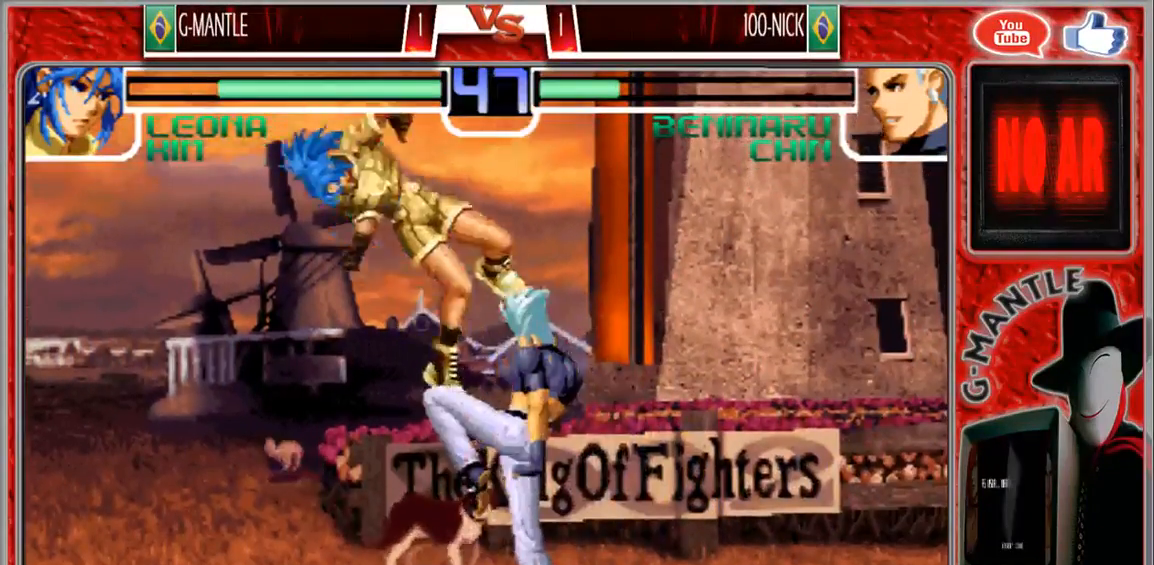
{"dt_ms": 500, "buttons": [], "left_stick": "down-left", "events": [[267, "left_stick", "down-left"]]}
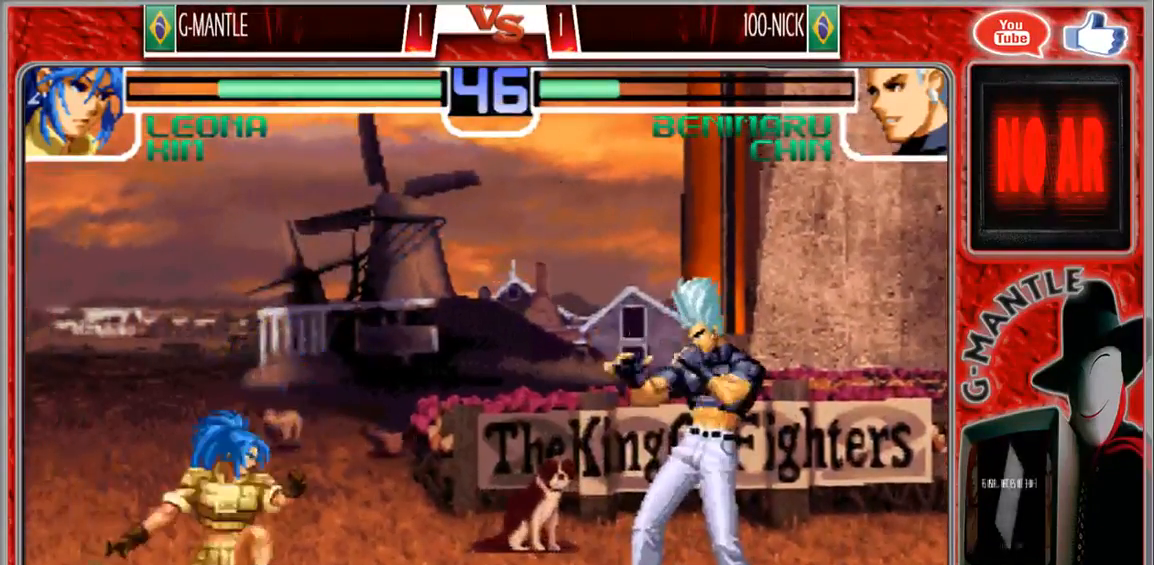
{"dt_ms": 500, "buttons": [], "left_stick": "down-left", "events": []}
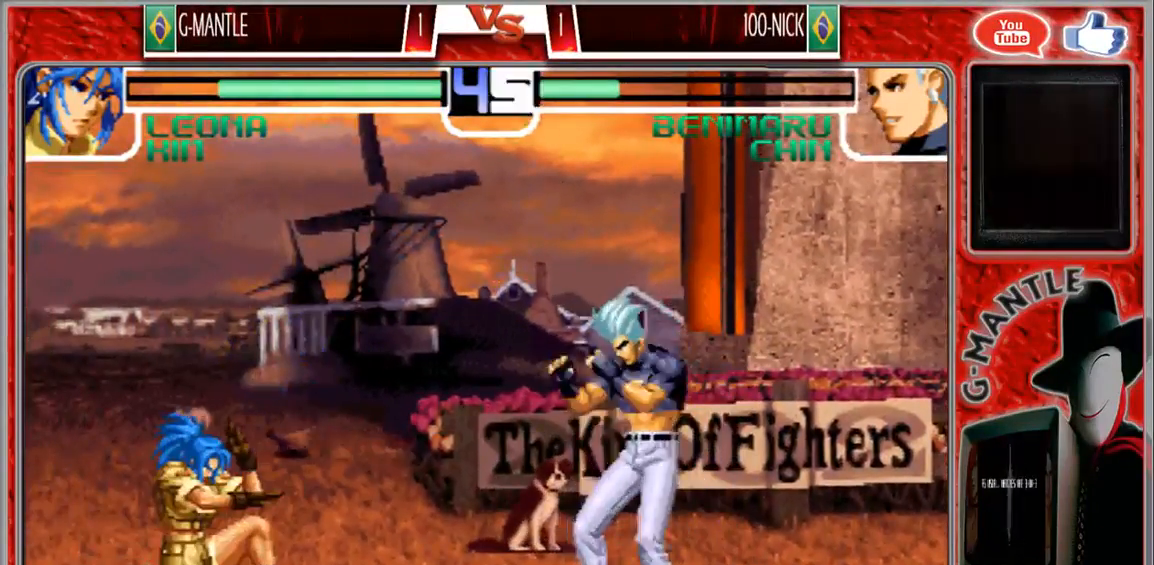
{"dt_ms": 500, "buttons": [], "left_stick": "right", "events": [[217, "left_stick", "center"], [300, "left_stick", "right"]]}
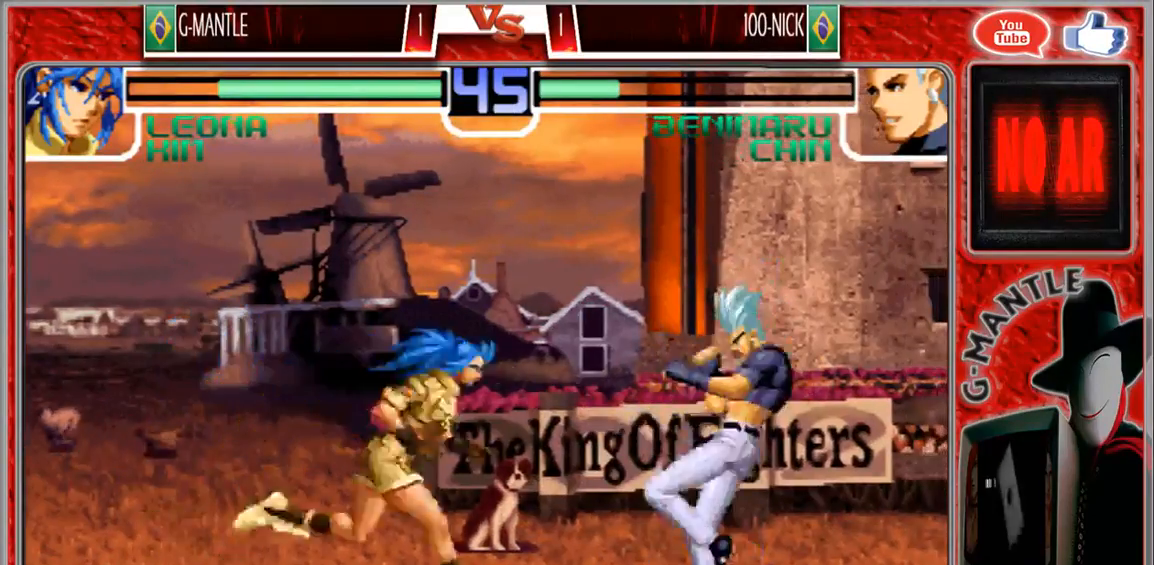
{"dt_ms": 500, "buttons": [], "left_stick": "down-left", "events": [[133, "left_stick", "down-left"]]}
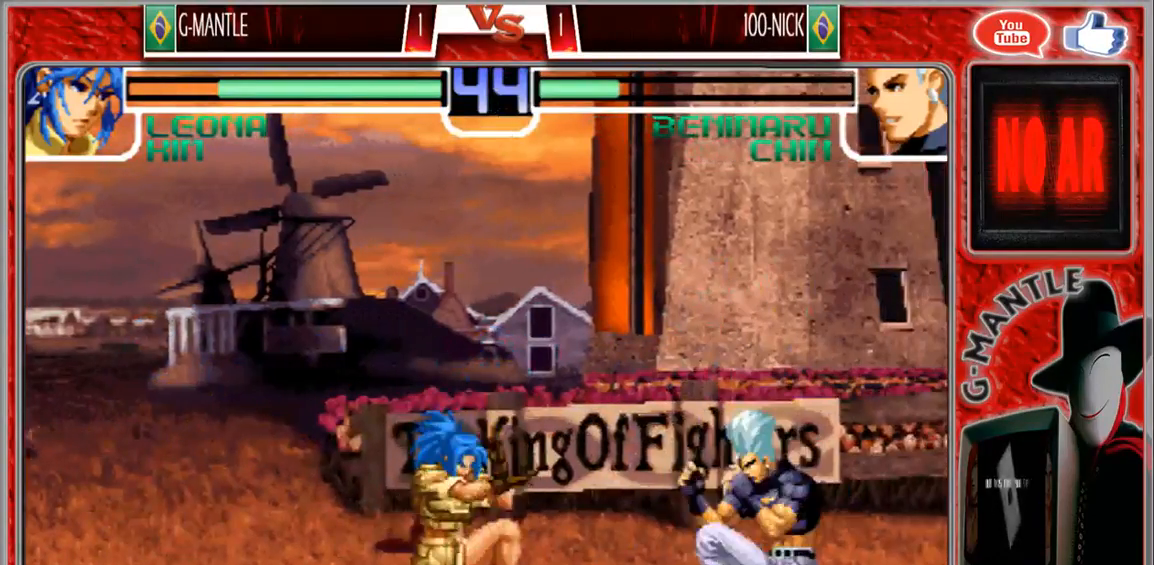
{"dt_ms": 500, "buttons": [], "left_stick": "down-left", "events": [[117, "left_stick", "right"], [200, "left_stick", "center"], [283, "left_stick", "down-left"]]}
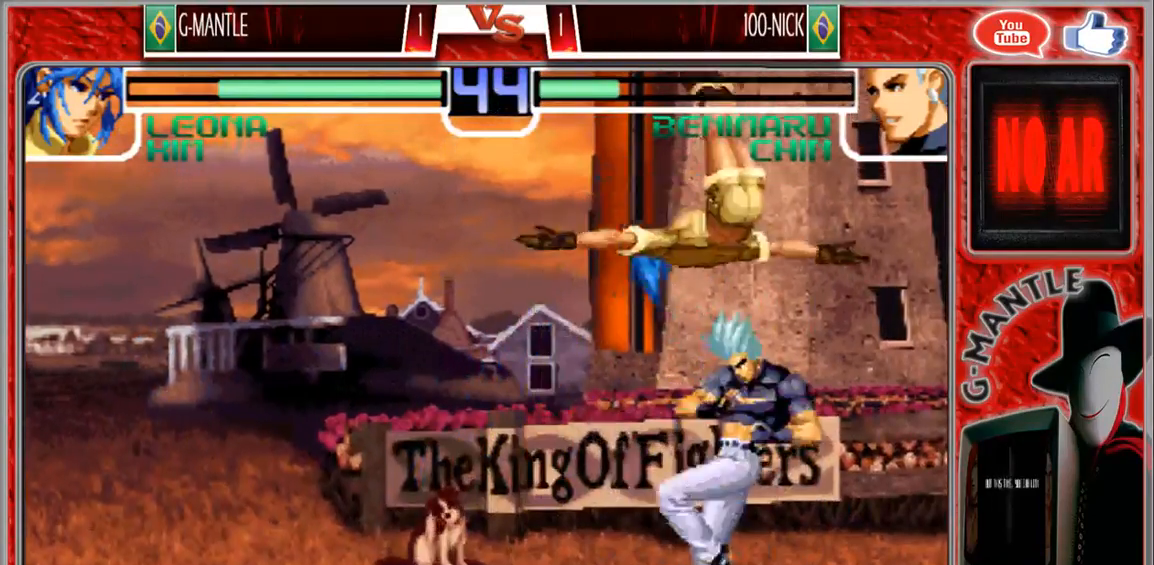
{"dt_ms": 500, "buttons": [], "left_stick": "down-left", "events": []}
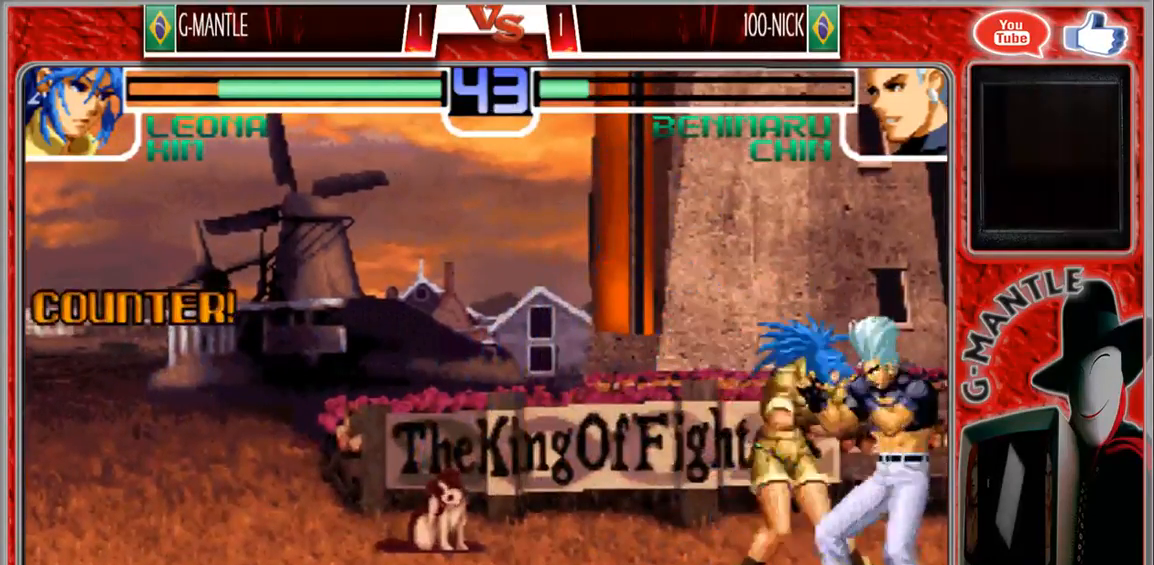
{"dt_ms": 500, "buttons": [], "left_stick": "down-left"}
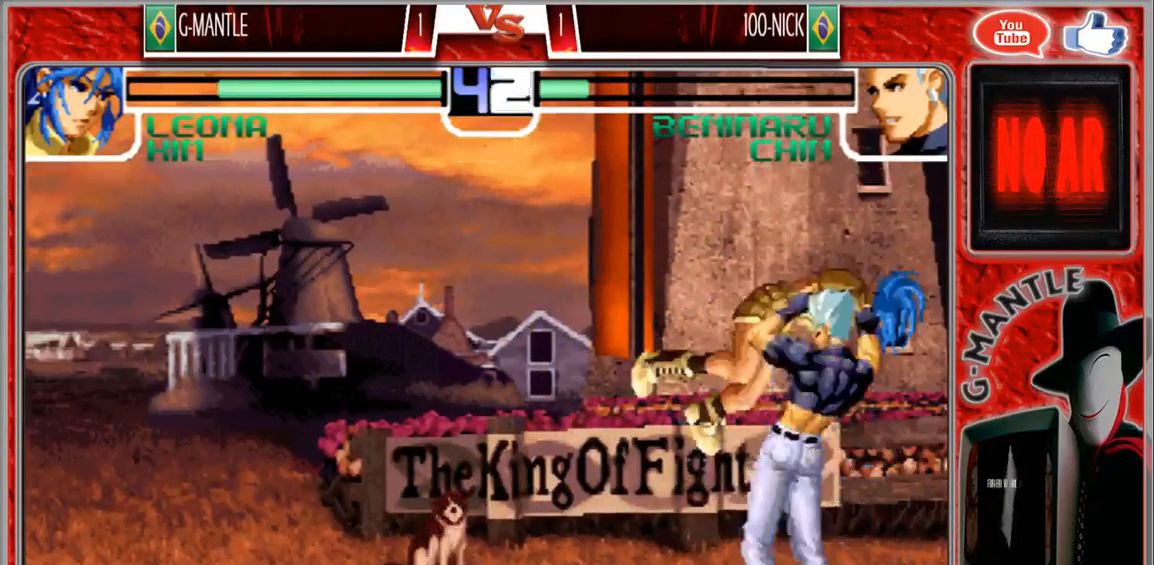
{"dt_ms": 500, "buttons": [], "left_stick": "left"}
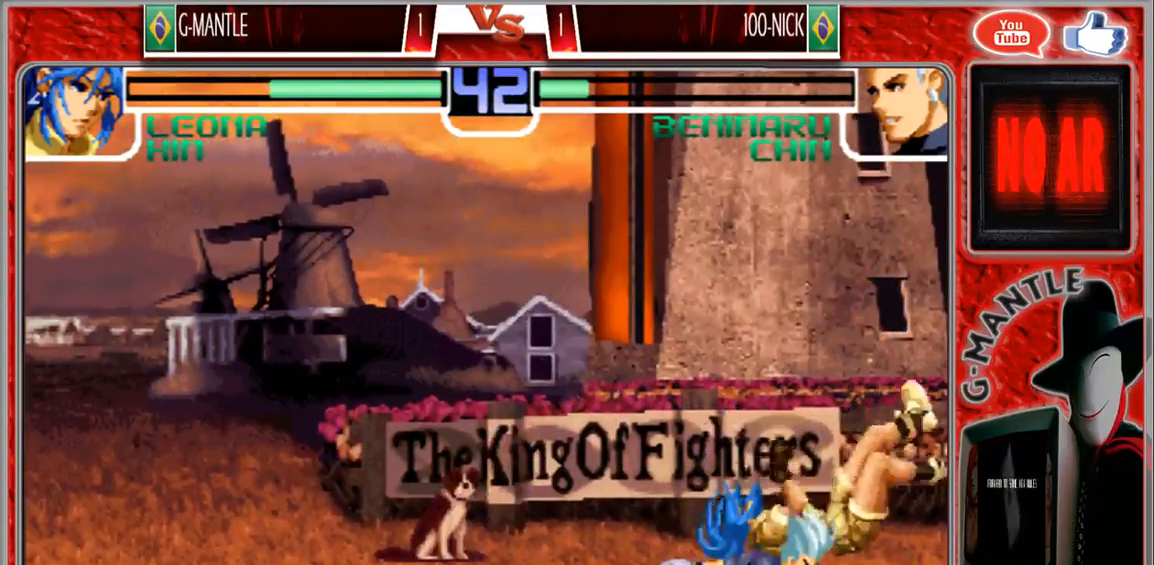
{"dt_ms": 500, "buttons": [], "left_stick": "center", "events": [[100, "left_stick", "center"], [200, "left_stick", "left"], [350, "left_stick", "center"]]}
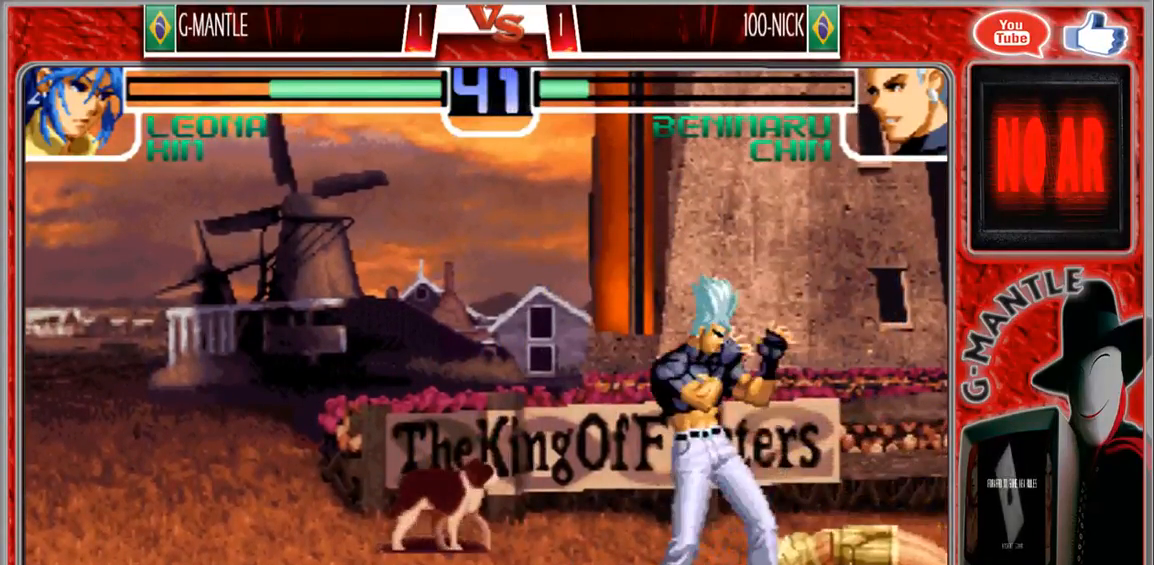
{"dt_ms": 500, "buttons": [], "left_stick": "left", "events": [[183, "left_stick", "left"]]}
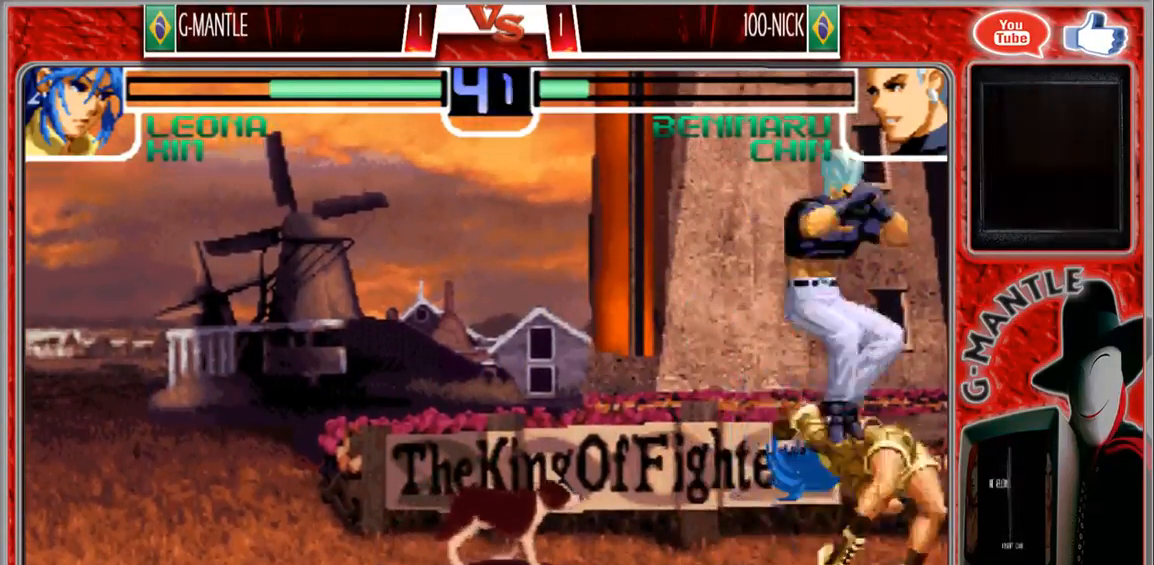
{"dt_ms": 500, "buttons": [], "left_stick": "down-right", "events": [[117, "left_stick", "right"], [367, "left_stick", "down-right"]]}
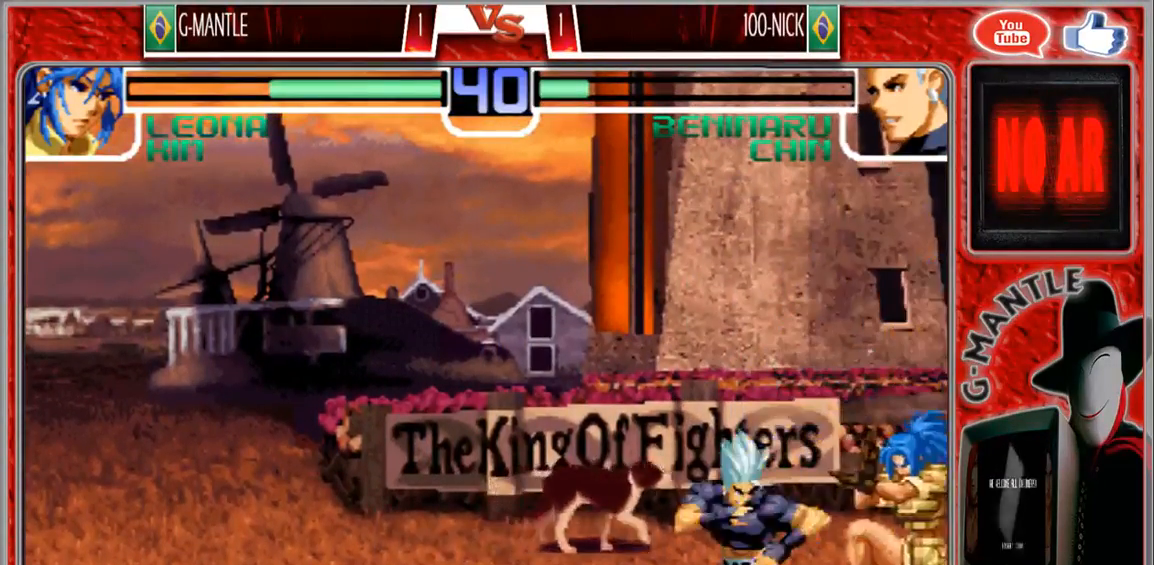
{"dt_ms": 500, "buttons": [], "left_stick": "down-right", "events": []}
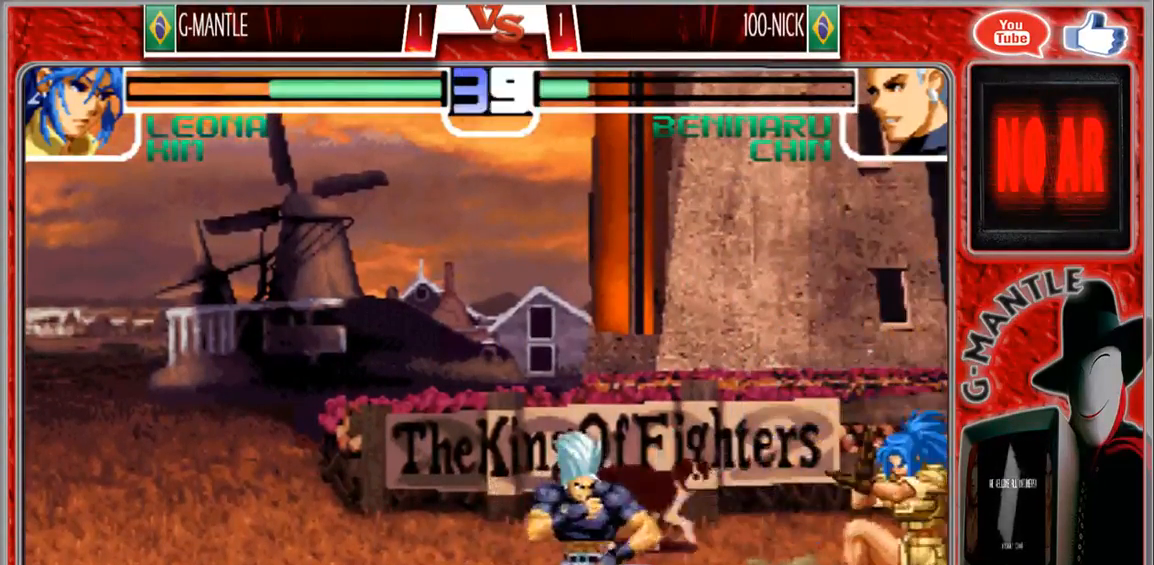
{"dt_ms": 500, "buttons": [], "left_stick": "up-right", "events": [[300, "left_stick", "right"], [450, "left_stick", "up-right"]]}
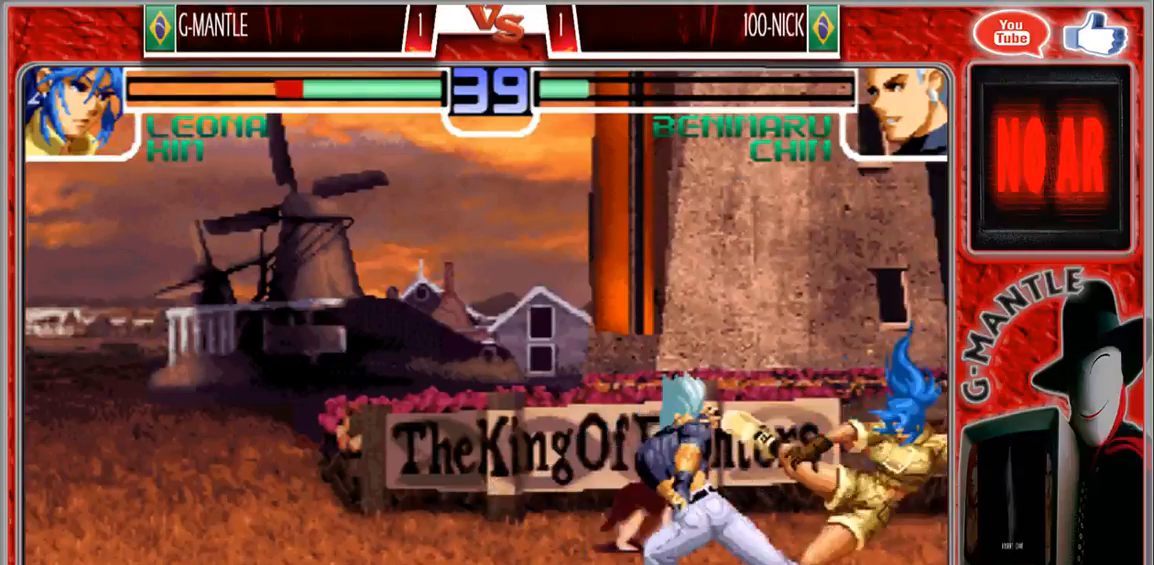
{"dt_ms": 500, "buttons": [], "left_stick": "center", "events": [[250, "left_stick", "center"]]}
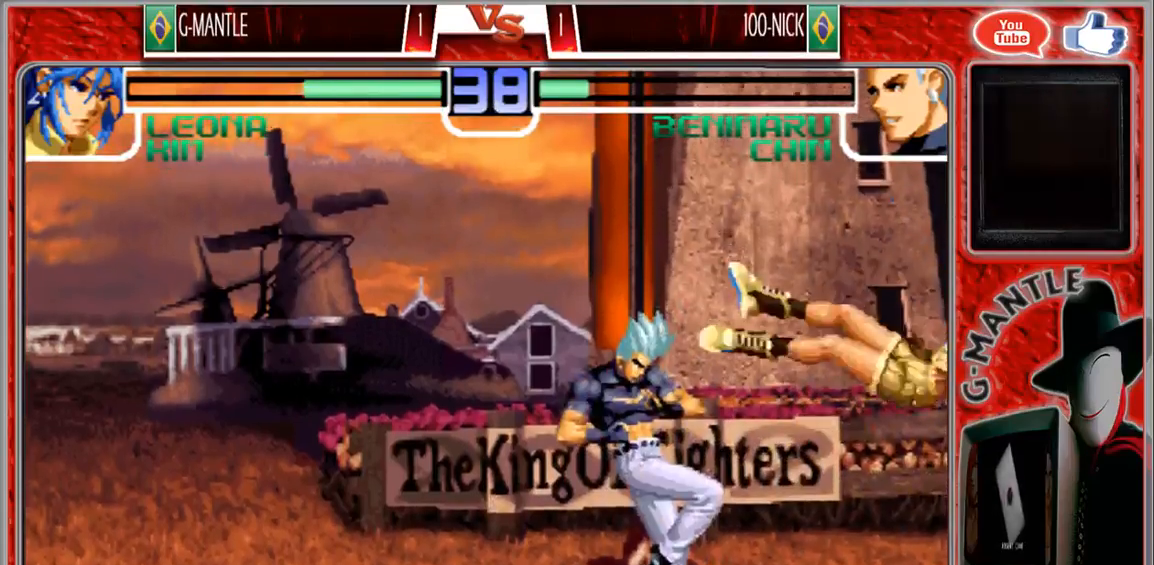
{"dt_ms": 500, "buttons": [], "left_stick": "down-right", "events": [[383, "left_stick", "down-right"]]}
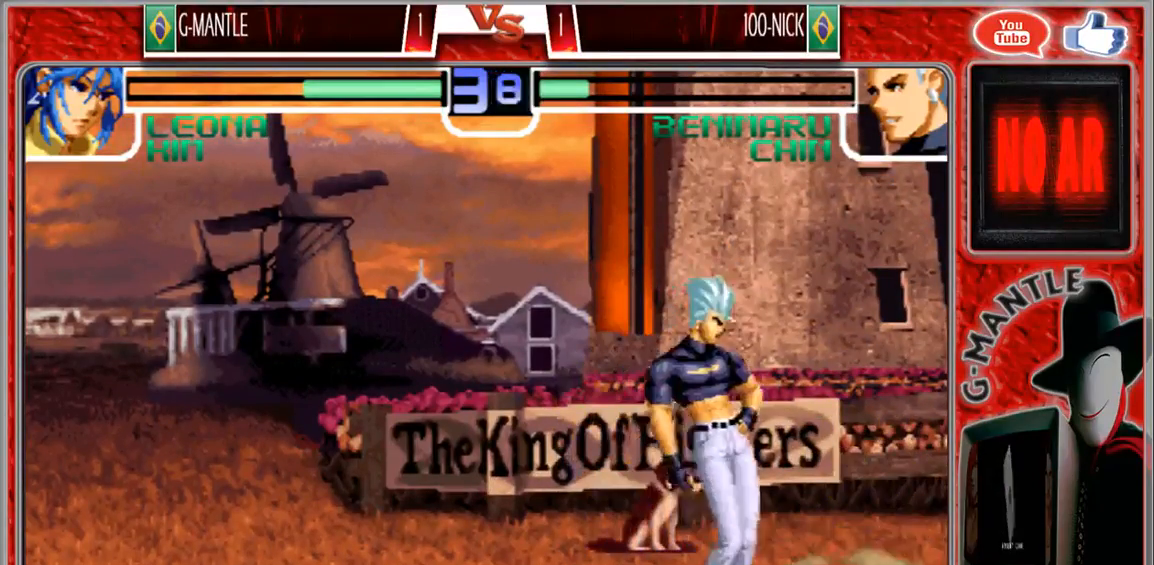
{"dt_ms": 500, "buttons": [], "left_stick": "down-right", "events": []}
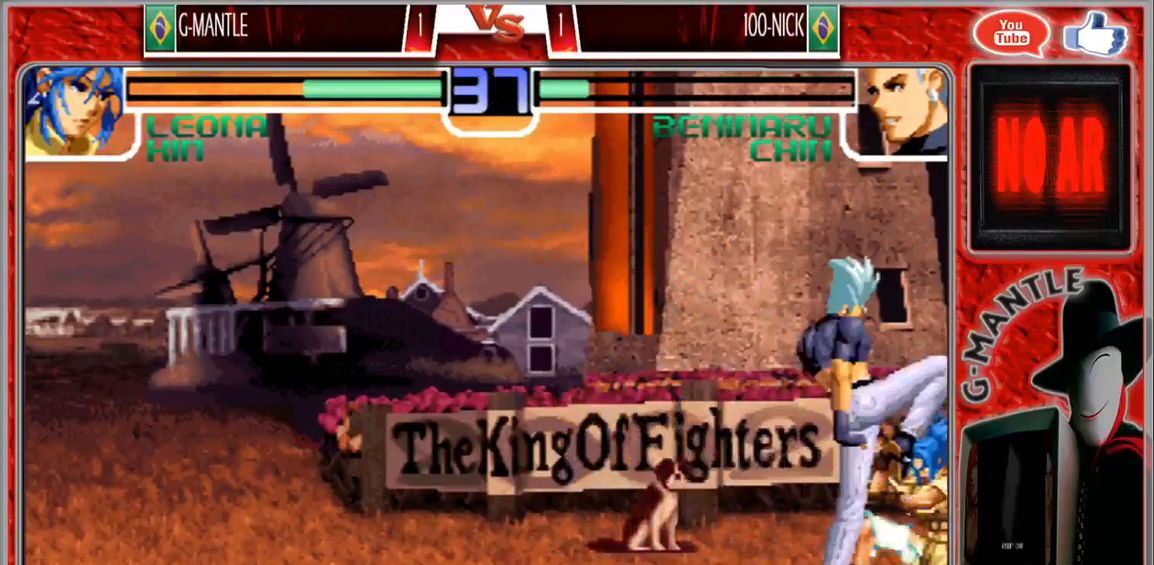
{"dt_ms": 500, "buttons": [], "left_stick": "down-right", "events": []}
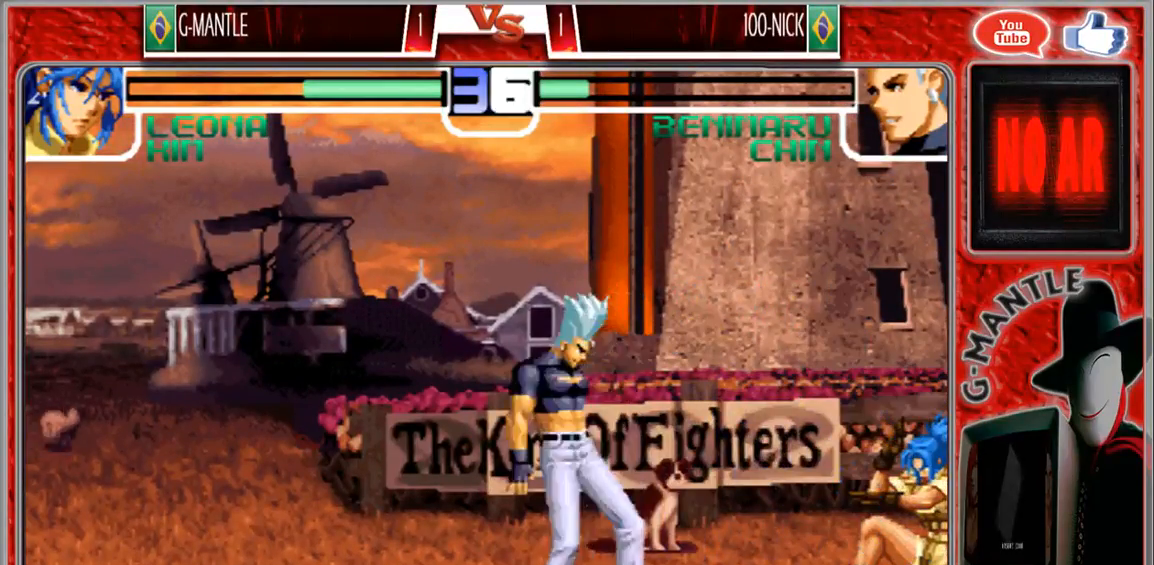
{"dt_ms": 500, "buttons": [], "left_stick": "center", "events": [[400, "left_stick", "up"], [483, "left_stick", "center"]]}